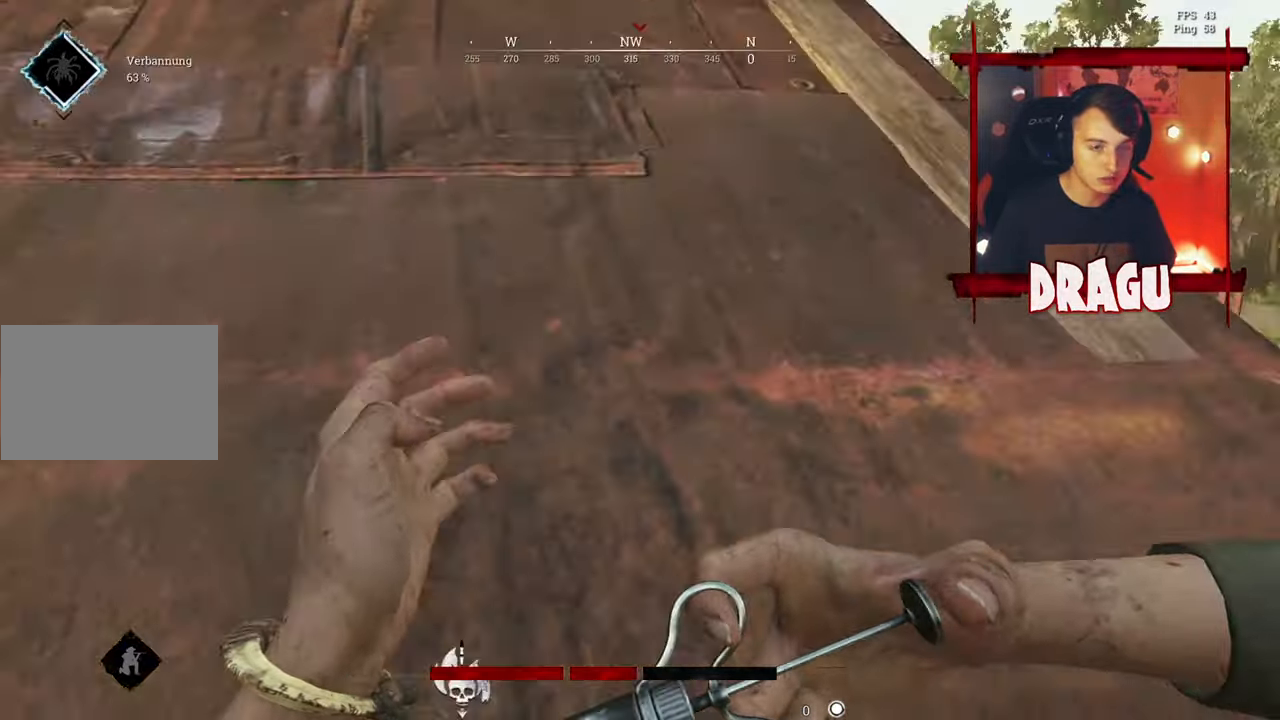
Gameplay with keyboard and mouse; each line is a JSON object with the keys and mouse buttons held at the frame after it. "events" lists presses ("down") and releases ("up") of "1", "2", "3", "4", "5", "a", "c", "ctrl", "d", "e", "f", "q", "r", "s", "shift", "space", "tab", "v", "w", "x", "y", "mouse_left", "mouse_wheel", "mouse_right", "mouse_mb4" and "mouse_mb5" between this image and that frame as [ms after this image, input, new state], when the widget could be followed in between. "mouse_left", "mouse_wheel", "mouse_right", "mouse_mb4", "mouse_mb5" = the "left", "wheel", "right", "mb4", "mb5" buttons of the "mouse" list. No other keys are recorded. "wheel" means that the mouse wheel is clicked or scrolled. Mouse movement is not recorded.
{"keys": ["a"], "mouse": ["left"], "events": []}
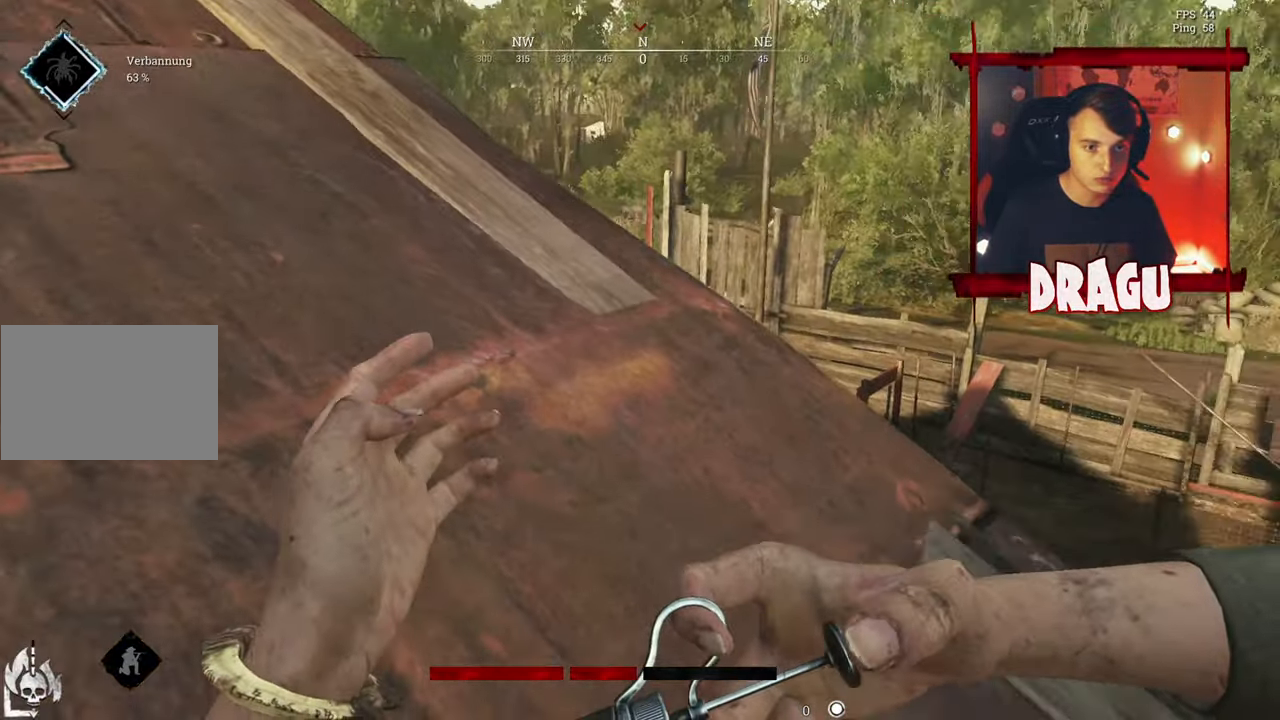
{"keys": ["d", "s"], "mouse": ["left"], "events": [[150, "s", "down"], [384, "a", "up"], [501, "d", "down"]]}
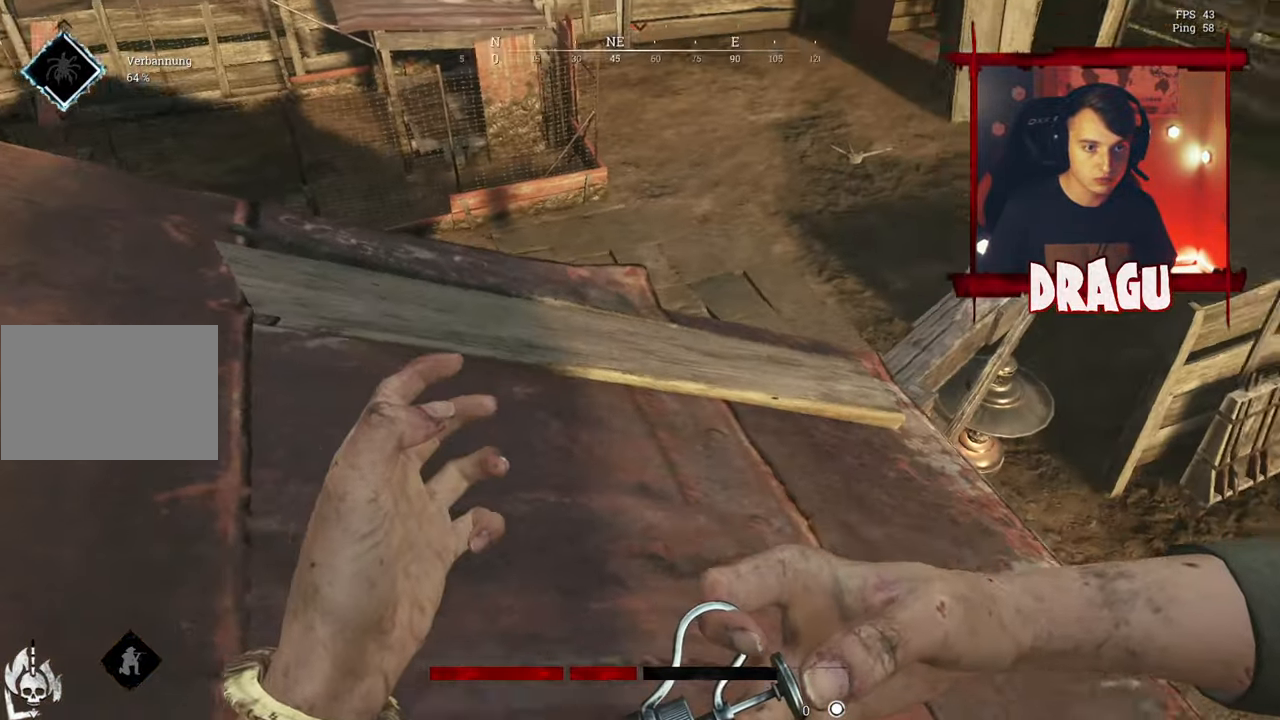
{"keys": ["d"], "mouse": ["left"], "events": [[133, "s", "up"]]}
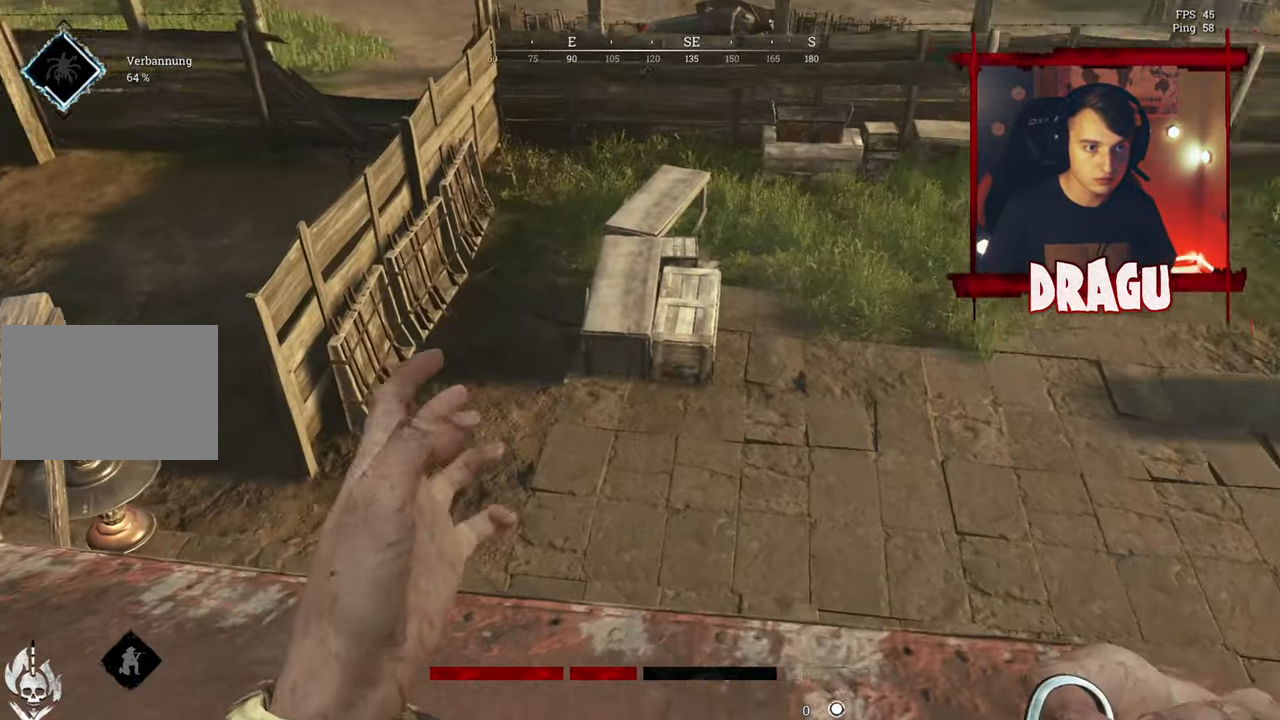
{"keys": ["w"], "mouse": ["left"], "events": [[184, "w", "down"], [434, "d", "up"]]}
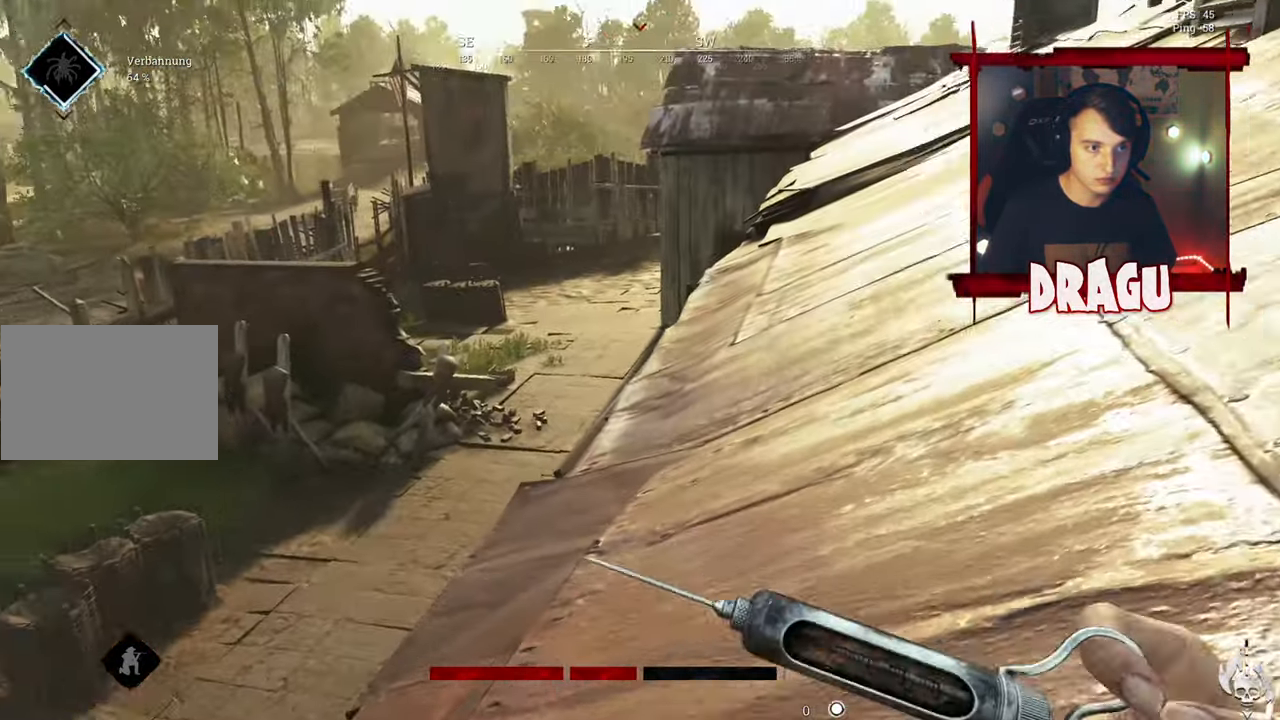
{"keys": ["2", "w"], "mouse": [], "events": [[400, "mouse_left", "up"], [433, "2", "down"]]}